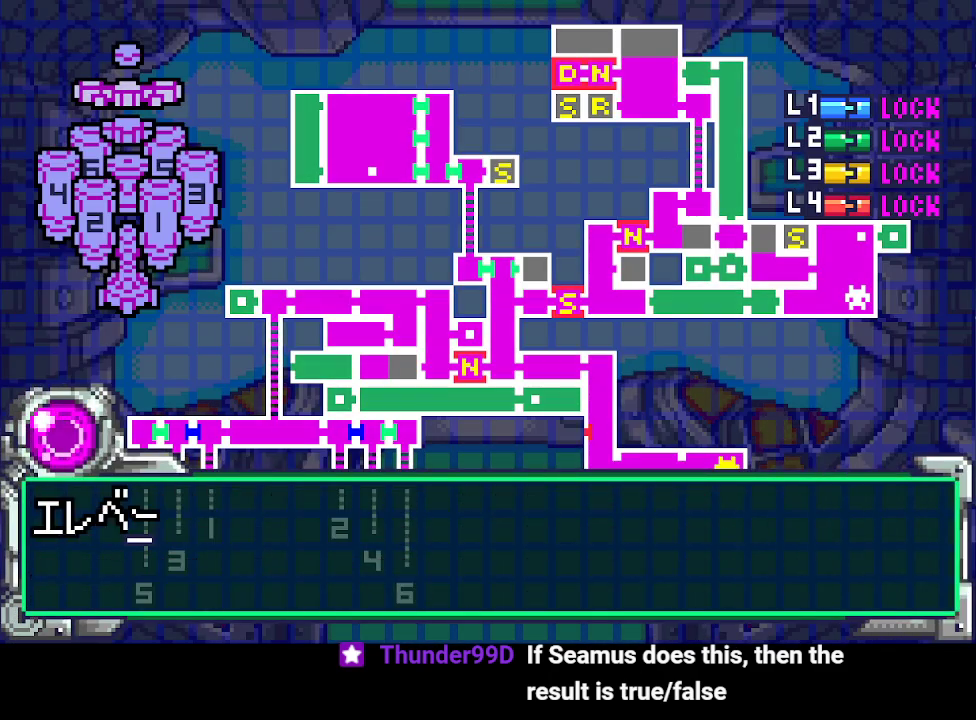
Gameplay with a controller (PlayStation layout); each line is a JSON object with the inputs held at the frame after it. "events" lists button and stick changes between this image and that frame as [ms after this image, input, new state], when the widget could be followed in between. Not read: L3 R3 left_stick right_stick.
{"buttons": ["DPAD_DOWN"], "events": []}
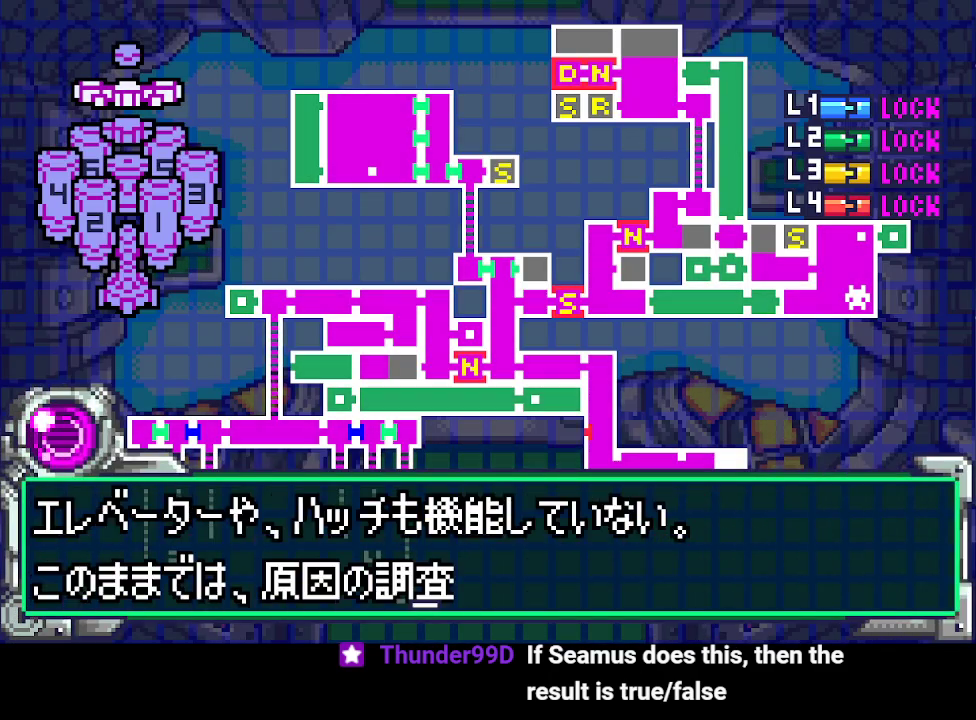
{"buttons": ["DPAD_DOWN"], "events": [[233, "CIRCLE", "down"], [267, "DPAD_DOWN", "up"], [300, "CIRCLE", "up"], [400, "DPAD_DOWN", "down"]]}
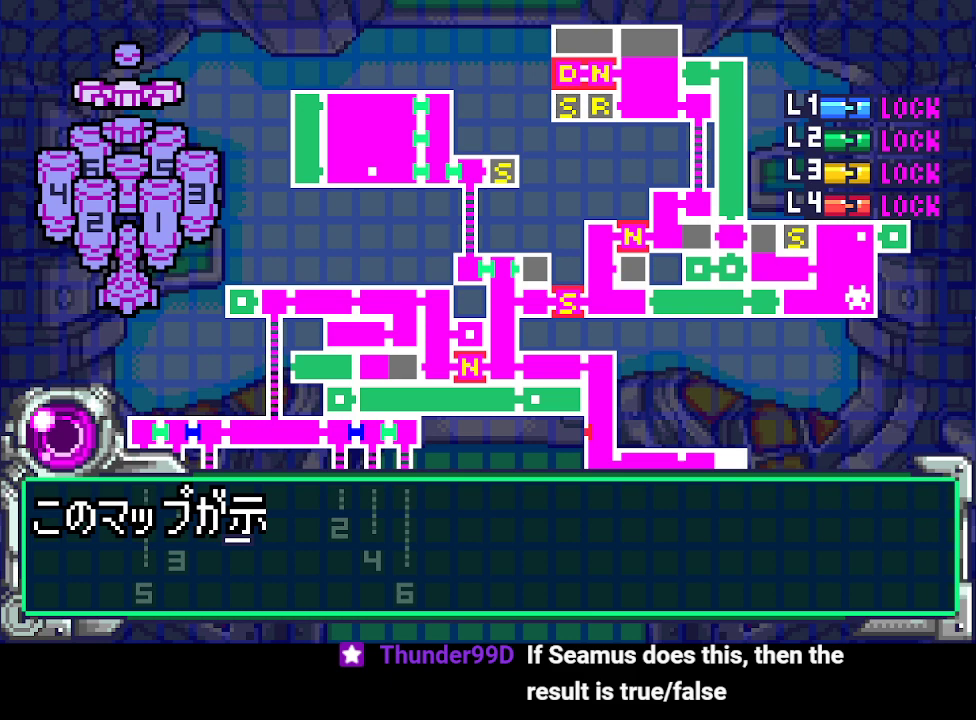
{"buttons": ["DPAD_DOWN"], "events": []}
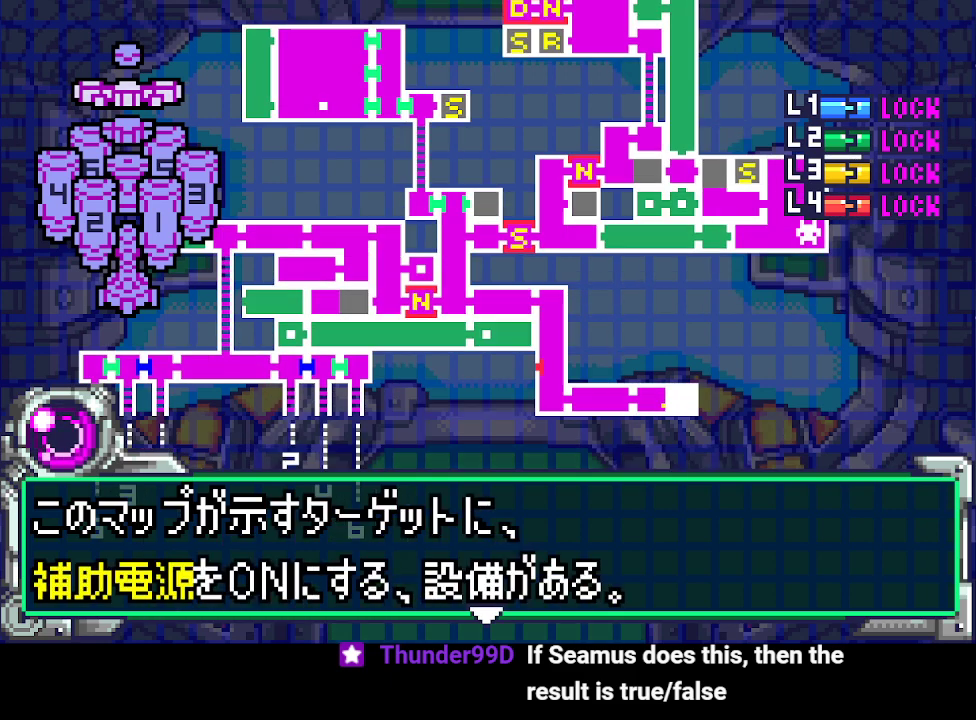
{"buttons": ["DPAD_DOWN"], "events": [[133, "CIRCLE", "down"], [133, "DPAD_DOWN", "up"], [200, "CIRCLE", "up"], [267, "DPAD_DOWN", "down"]]}
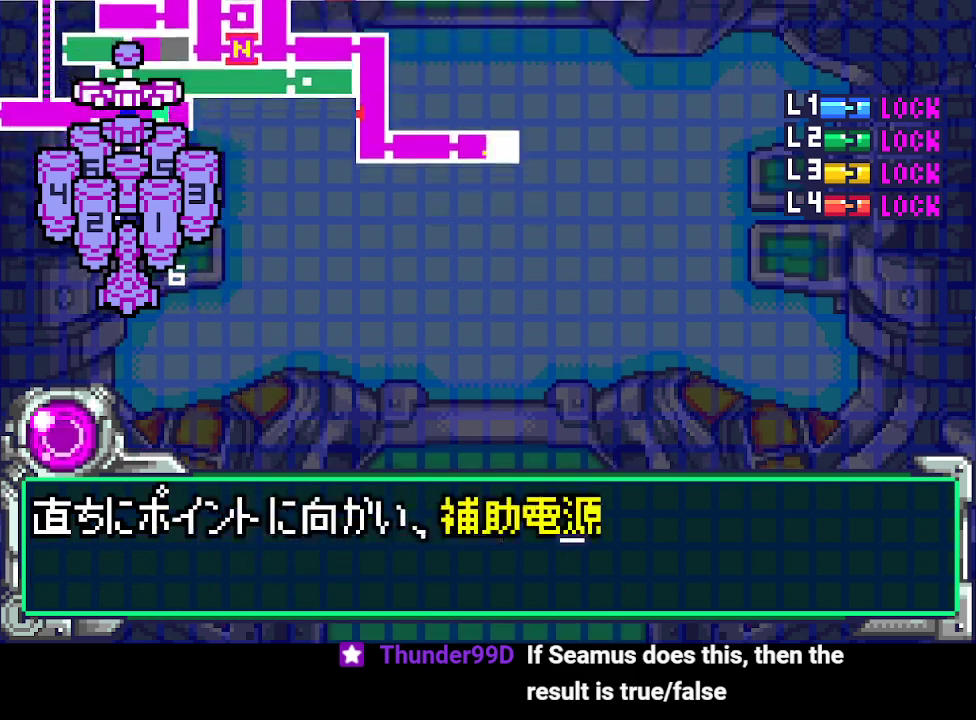
{"buttons": ["DPAD_DOWN"], "events": []}
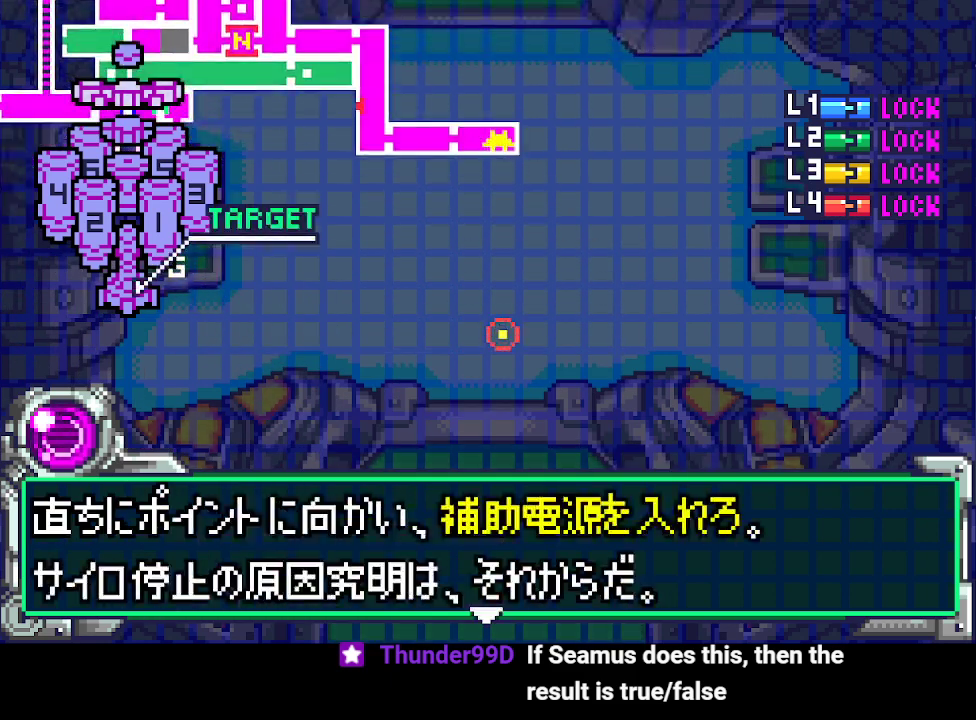
{"buttons": ["DPAD_DOWN"], "events": [[67, "CIRCLE", "down"], [100, "DPAD_DOWN", "up"], [133, "CIRCLE", "up"], [200, "DPAD_DOWN", "down"]]}
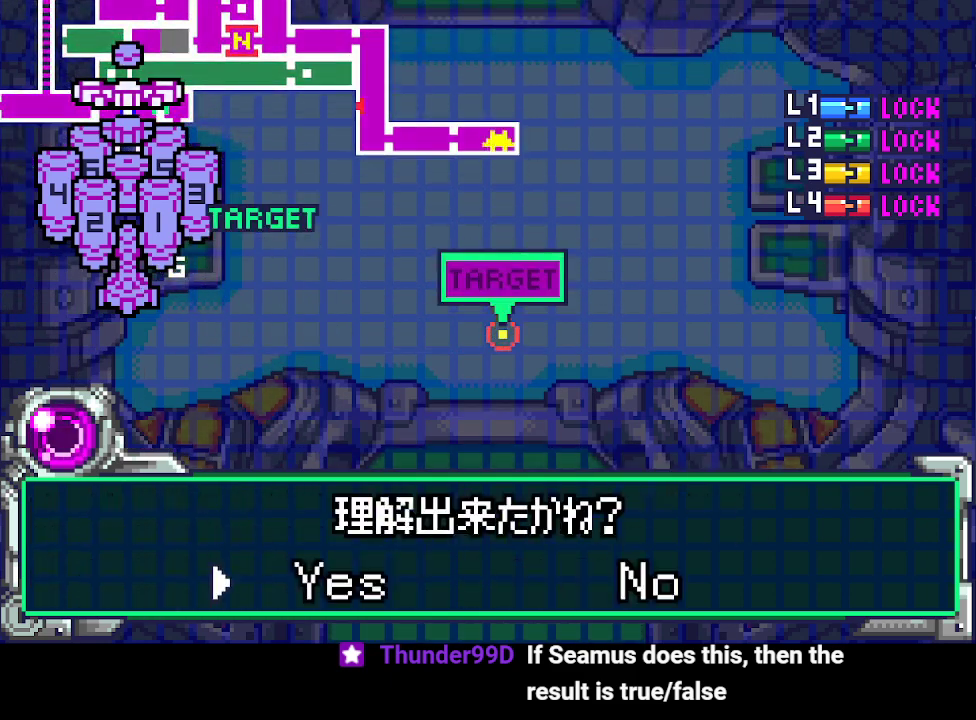
{"buttons": [], "events": [[133, "CIRCLE", "down"], [167, "DPAD_DOWN", "up"], [233, "CIRCLE", "up"]]}
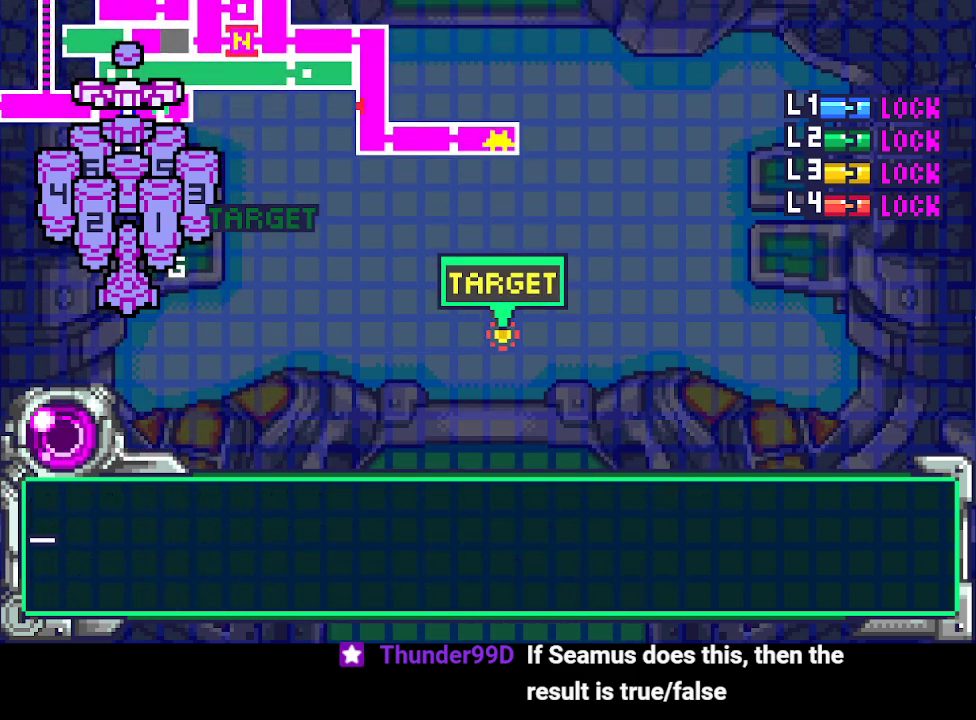
{"buttons": ["DPAD_DOWN"], "events": [[67, "CIRCLE", "down"], [67, "DPAD_DOWN", "down"], [167, "CIRCLE", "up"], [200, "CIRCLE", "down"], [300, "CIRCLE", "up"], [367, "CIRCLE", "down"], [433, "CIRCLE", "up"]]}
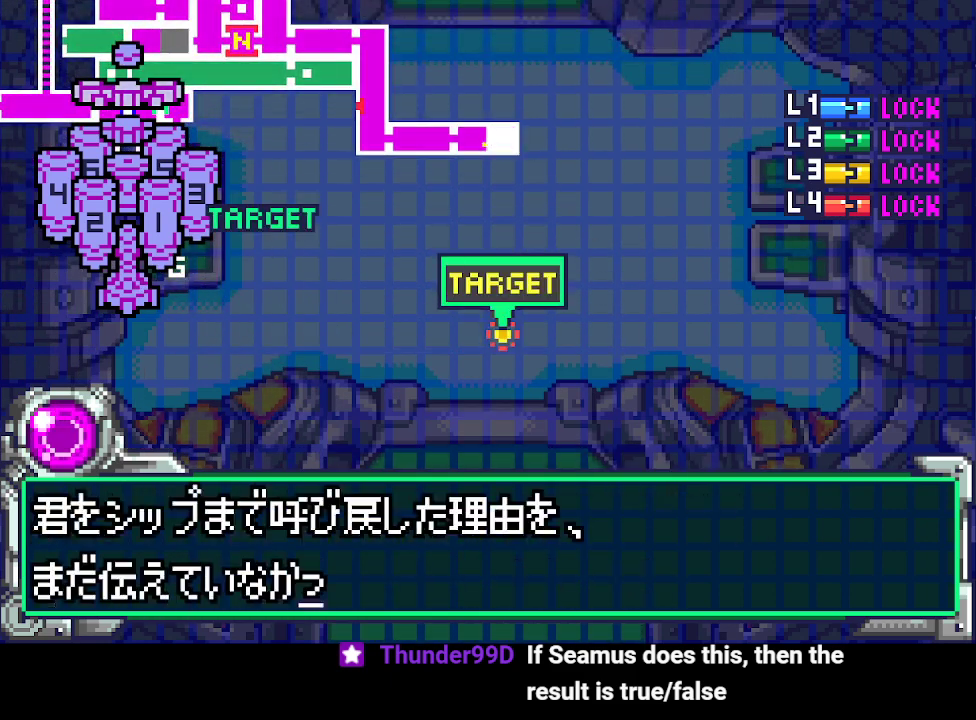
{"buttons": ["CIRCLE", "DPAD_DOWN"], "events": [[33, "CIRCLE", "down"], [100, "CIRCLE", "up"], [167, "CIRCLE", "down"], [267, "CIRCLE", "up"], [333, "CIRCLE", "down"], [400, "CIRCLE", "up"], [400, "DPAD_DOWN", "up"], [500, "CIRCLE", "down"], [500, "DPAD_DOWN", "down"]]}
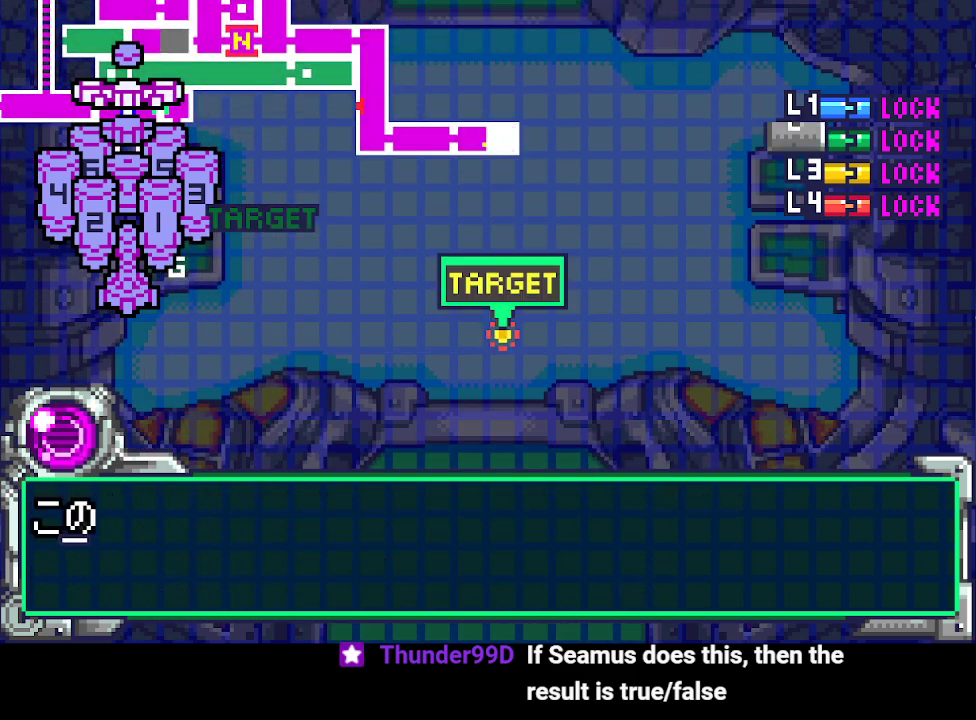
{"buttons": ["DPAD_DOWN"], "events": [[33, "CIRCLE", "up"], [100, "CIRCLE", "down"], [200, "CIRCLE", "up"], [267, "CIRCLE", "down"], [367, "CIRCLE", "up"], [433, "CIRCLE", "down"], [500, "CIRCLE", "up"]]}
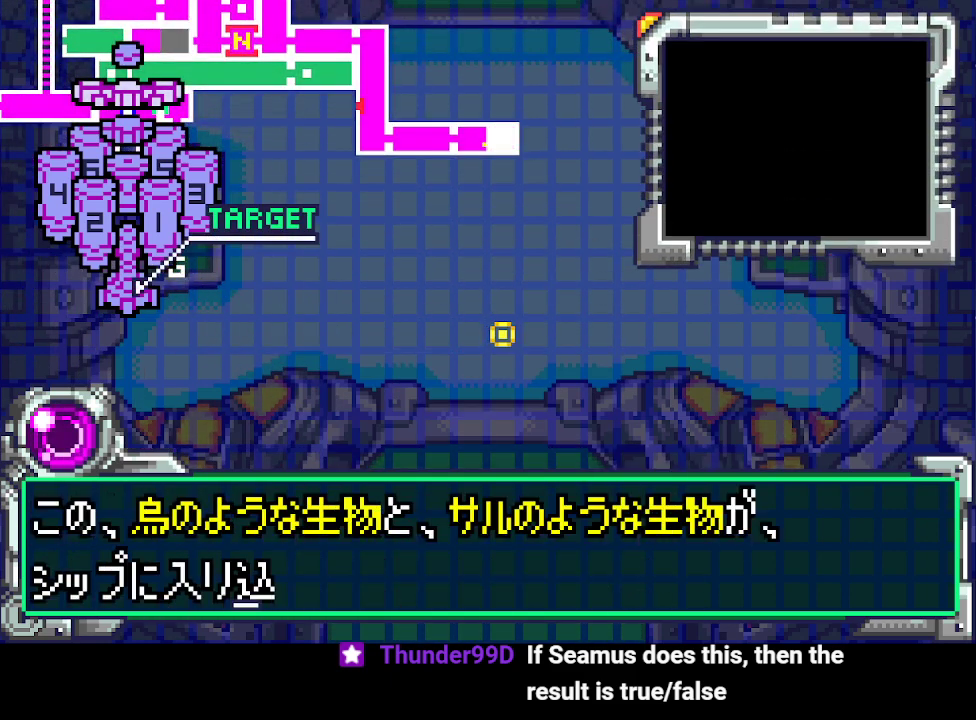
{"buttons": ["DPAD_DOWN"], "events": [[100, "CIRCLE", "down"], [167, "CIRCLE", "up"], [233, "CIRCLE", "down"], [333, "CIRCLE", "up"], [367, "DPAD_DOWN", "up"], [400, "CIRCLE", "down"], [467, "CIRCLE", "up"], [467, "DPAD_DOWN", "down"]]}
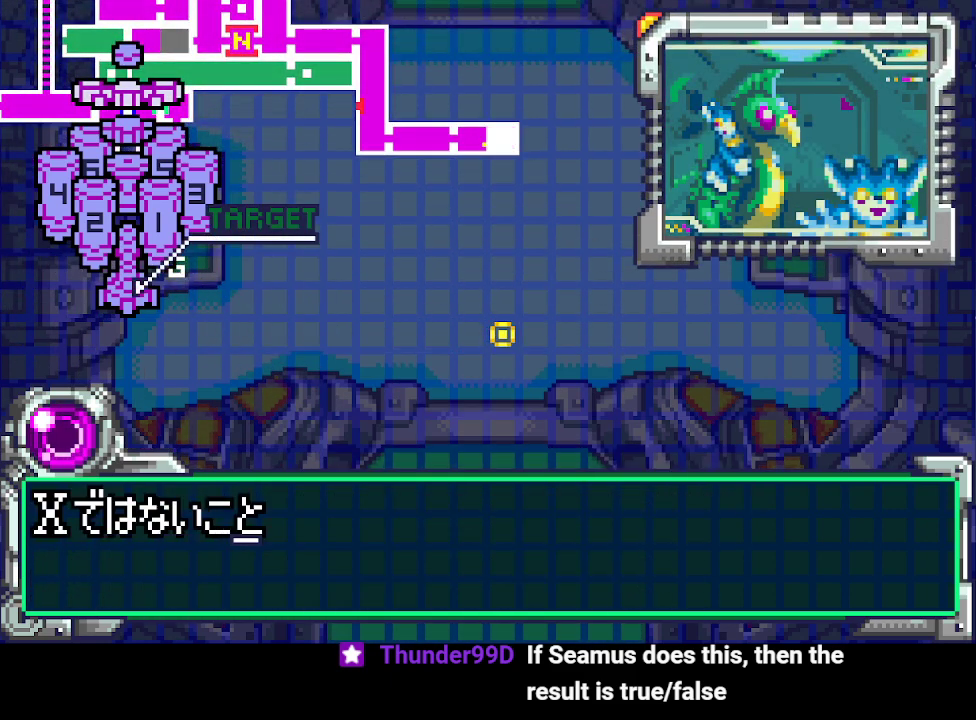
{"buttons": ["CIRCLE", "DPAD_DOWN"], "events": [[67, "CIRCLE", "down"], [133, "CIRCLE", "up"], [233, "CIRCLE", "down"], [267, "CIRCLE", "up"], [367, "CIRCLE", "down"], [400, "CIRCLE", "up"], [500, "CIRCLE", "down"]]}
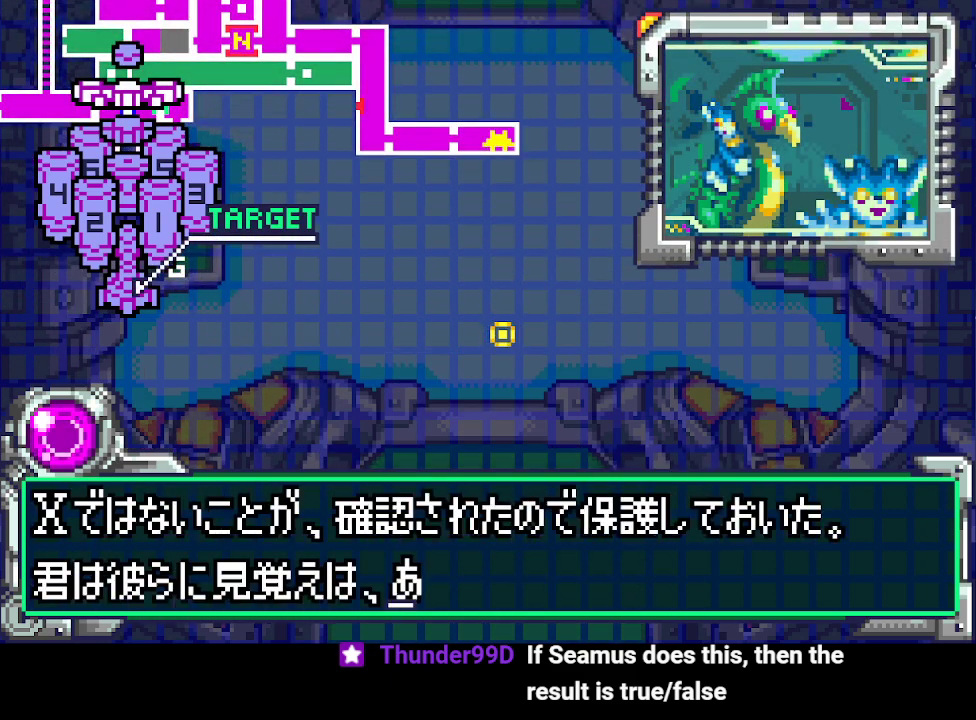
{"buttons": ["CIRCLE", "DPAD_DOWN"], "events": [[67, "CIRCLE", "up"], [133, "CIRCLE", "down"], [200, "CIRCLE", "up"], [300, "CIRCLE", "down"], [300, "DPAD_DOWN", "up"], [367, "CIRCLE", "up"], [433, "DPAD_DOWN", "down"], [467, "CIRCLE", "down"]]}
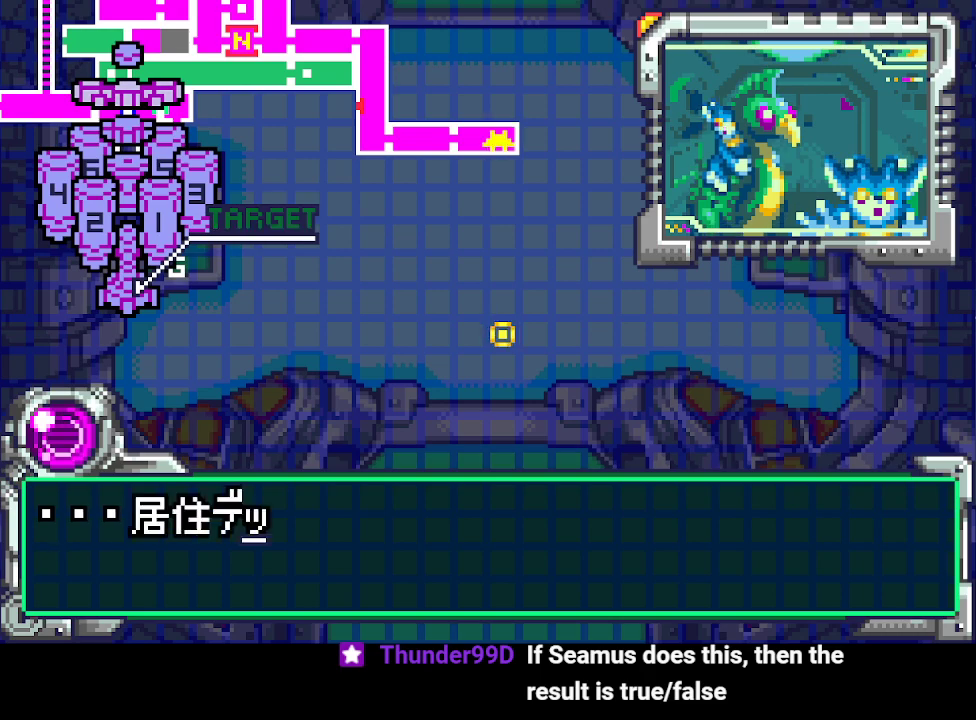
{"buttons": ["DPAD_DOWN"], "events": [[33, "CIRCLE", "up"], [100, "CIRCLE", "down"], [167, "CIRCLE", "up"], [267, "CIRCLE", "down"], [333, "CIRCLE", "up"], [400, "CIRCLE", "down"], [467, "CIRCLE", "up"]]}
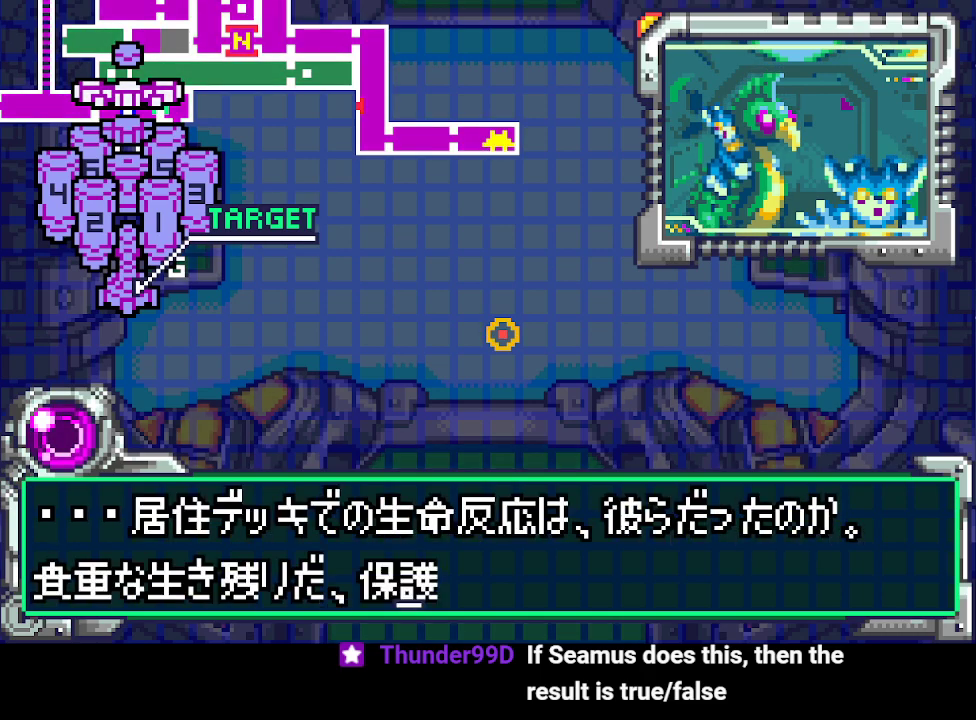
{"buttons": ["CIRCLE", "DPAD_DOWN"], "events": [[33, "CIRCLE", "down"], [133, "CIRCLE", "up"], [200, "CIRCLE", "down"], [300, "CIRCLE", "up"], [300, "DPAD_DOWN", "up"], [367, "CIRCLE", "down"], [433, "CIRCLE", "up"], [433, "DPAD_DOWN", "down"], [467, "CIRCLE", "down"]]}
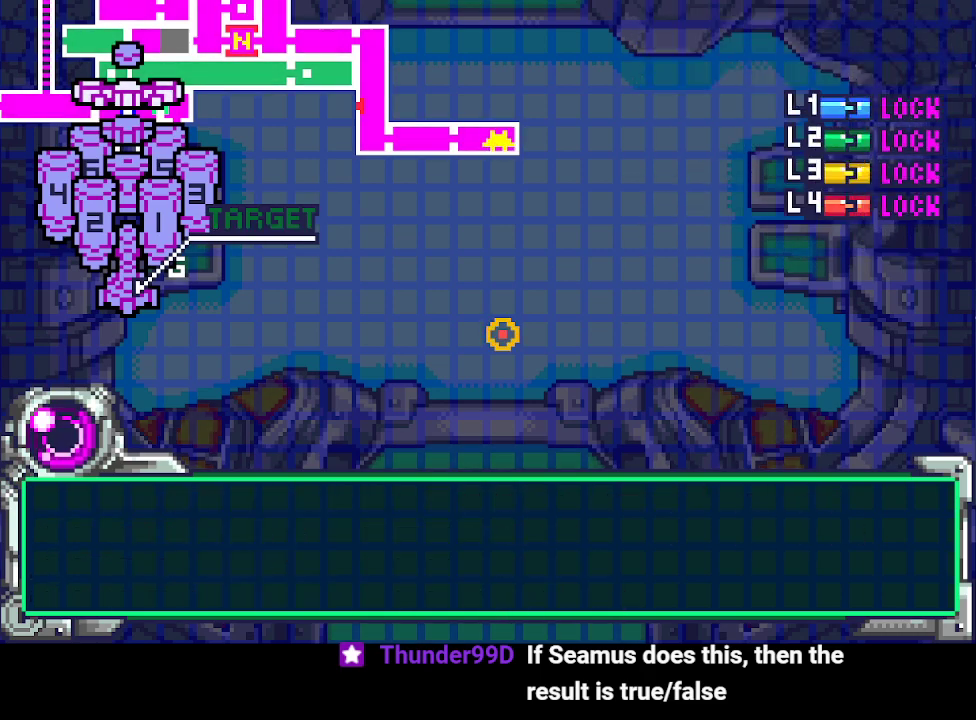
{"buttons": ["DPAD_LEFT"], "events": [[67, "CIRCLE", "up"], [167, "CIRCLE", "down"], [233, "CIRCLE", "up"], [267, "DPAD_DOWN", "up"], [300, "CIRCLE", "down"], [400, "CIRCLE", "up"], [433, "DPAD_LEFT", "down"]]}
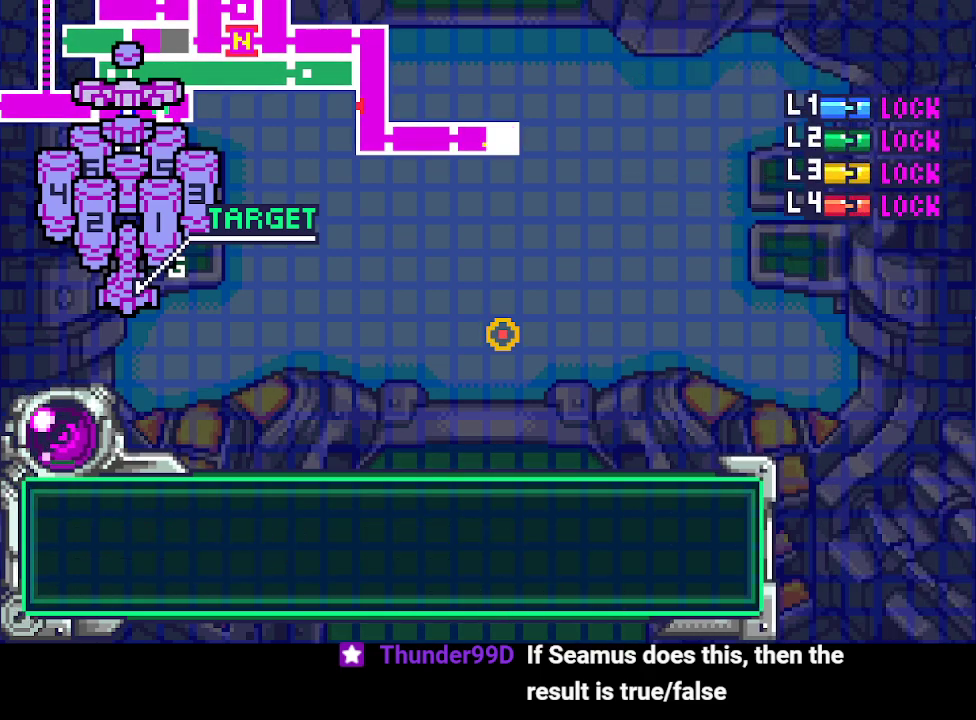
{"buttons": ["DPAD_LEFT"], "events": [[100, "CROSS", "down"], [167, "CROSS", "up"], [233, "CROSS", "down"], [333, "CROSS", "up"], [400, "CROSS", "down"], [467, "CROSS", "up"]]}
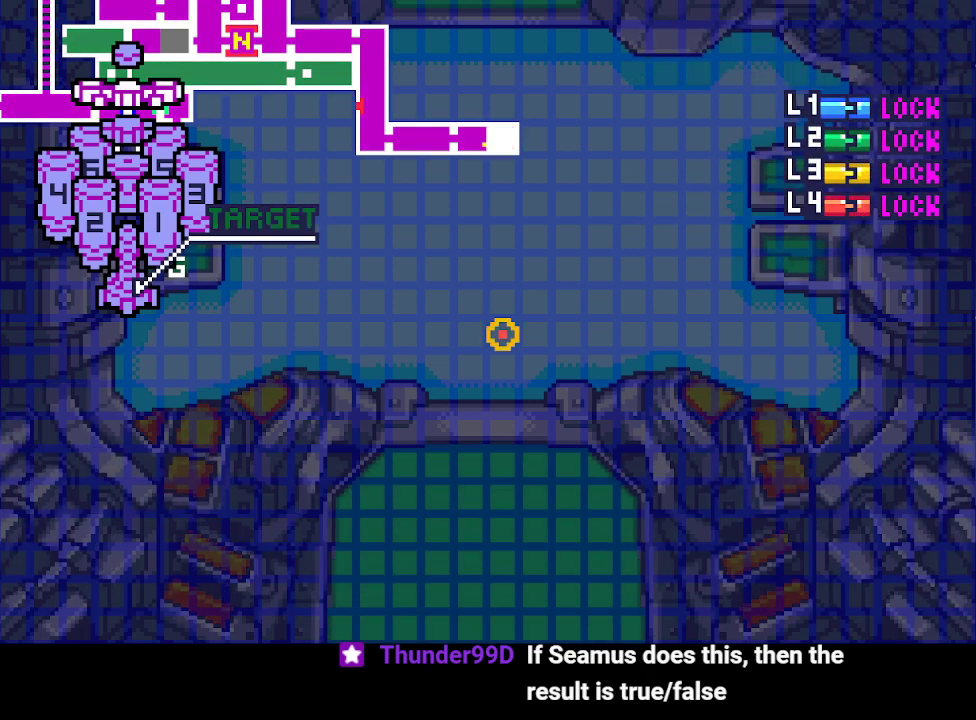
{"buttons": ["CROSS", "DPAD_LEFT"], "events": [[67, "CROSS", "down"], [133, "CROSS", "up"], [200, "CROSS", "down"], [267, "CROSS", "up"], [333, "CROSS", "down"], [400, "CROSS", "up"], [500, "CROSS", "down"]]}
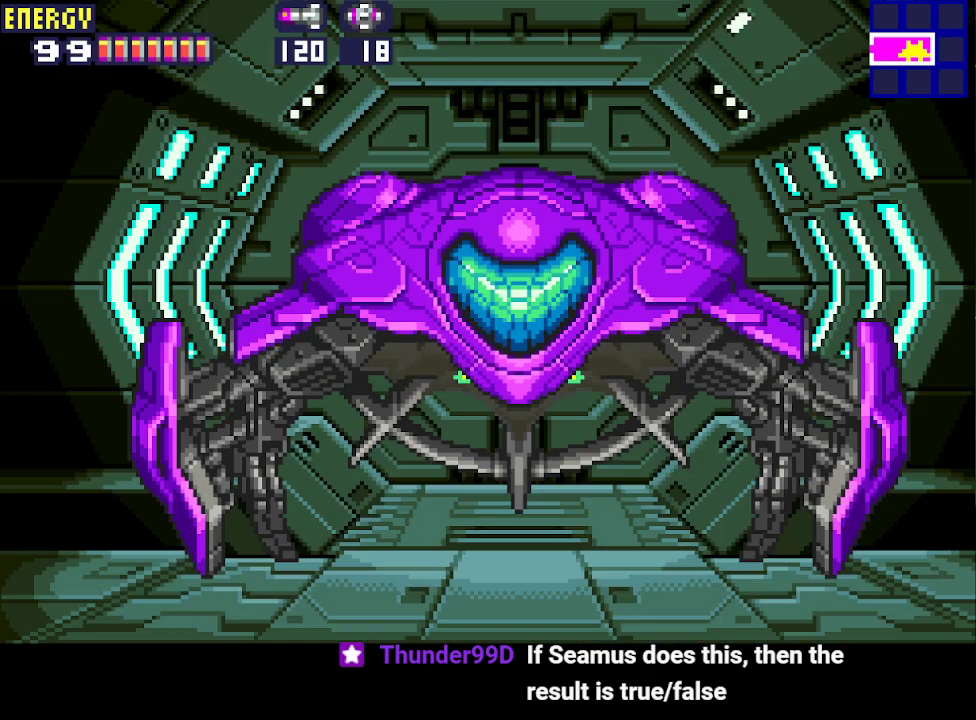
{"buttons": ["DPAD_LEFT"], "events": [[33, "CROSS", "up"], [133, "CROSS", "down"], [200, "CROSS", "up"]]}
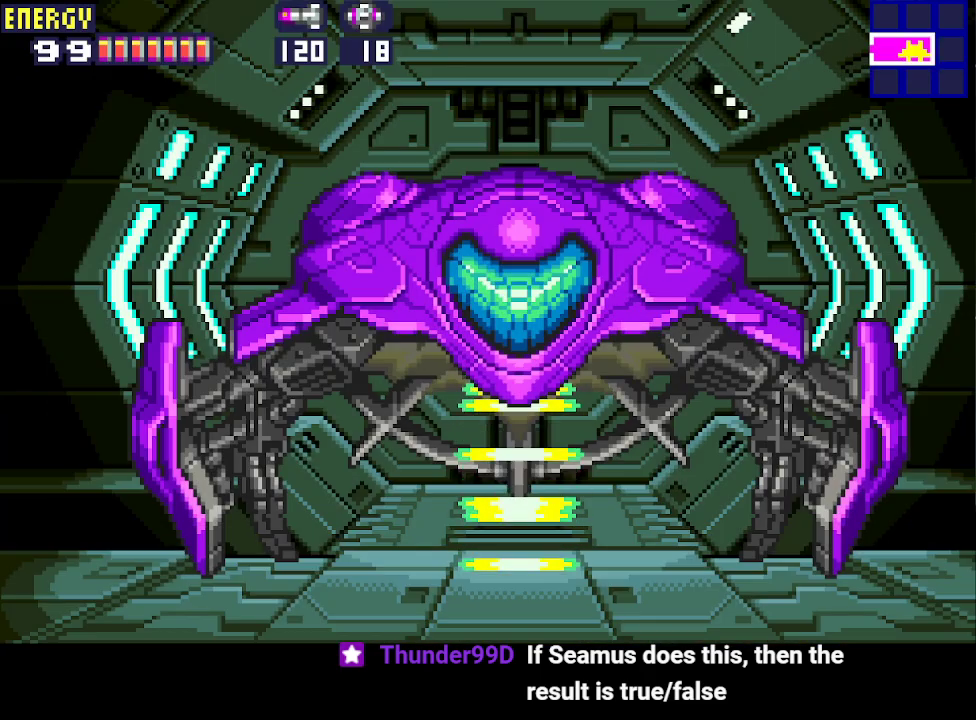
{"buttons": ["DPAD_LEFT"], "events": []}
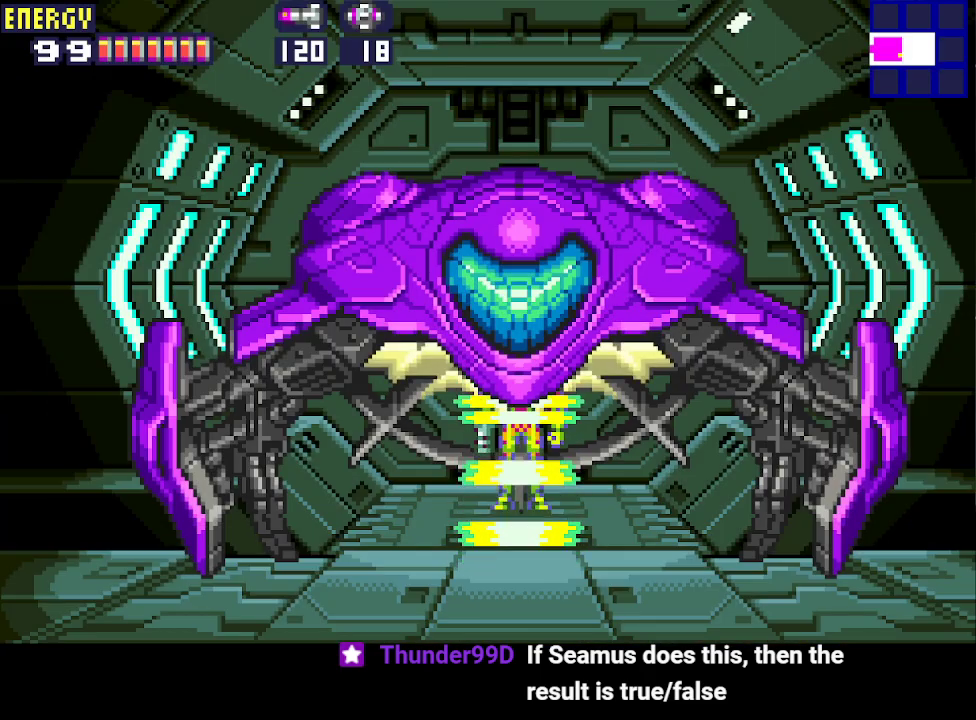
{"buttons": ["DPAD_LEFT"], "events": []}
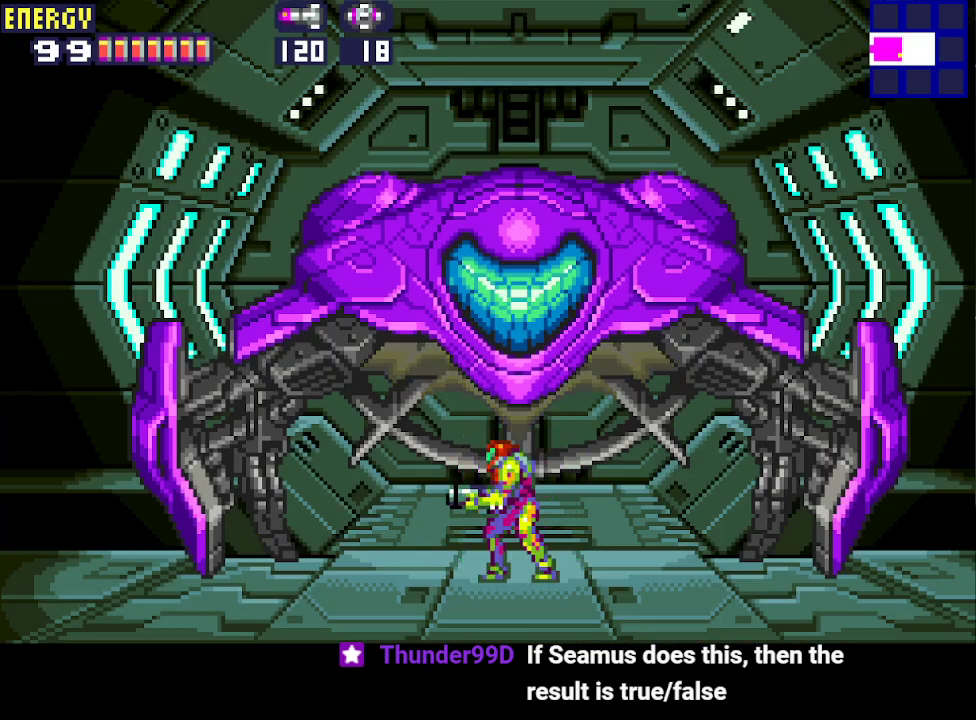
{"buttons": ["DPAD_LEFT"], "events": []}
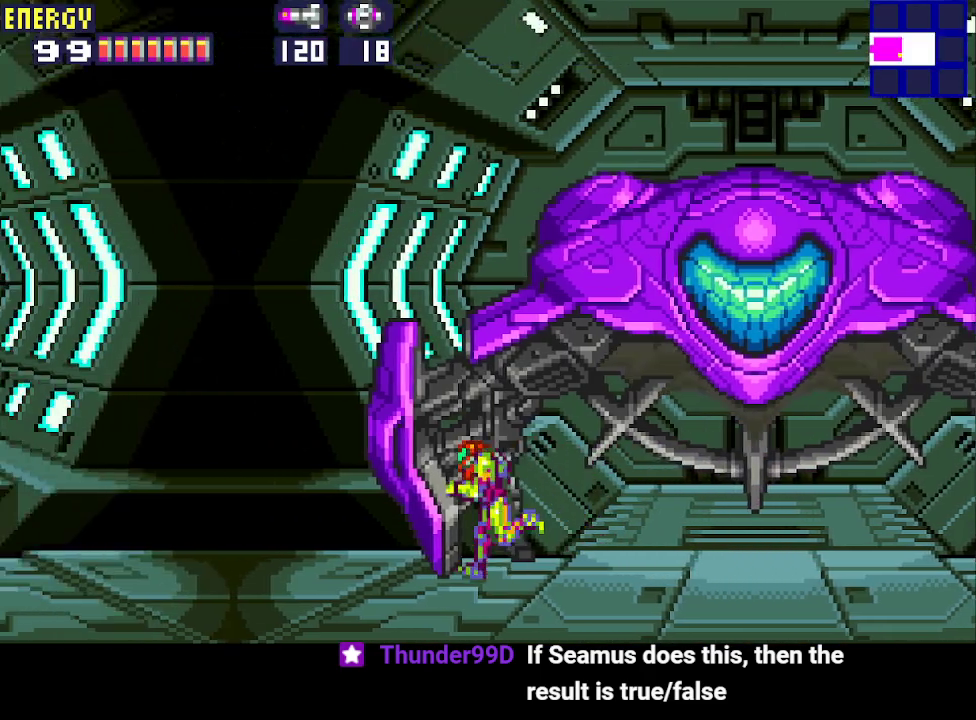
{"buttons": ["DPAD_LEFT"], "events": []}
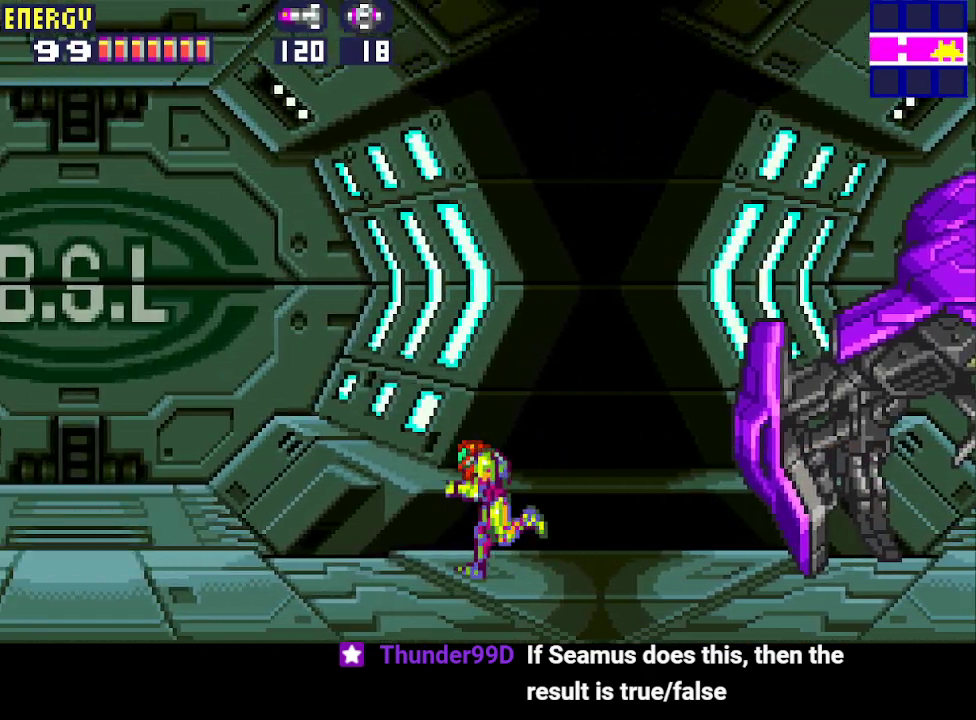
{"buttons": ["DPAD_LEFT"], "events": []}
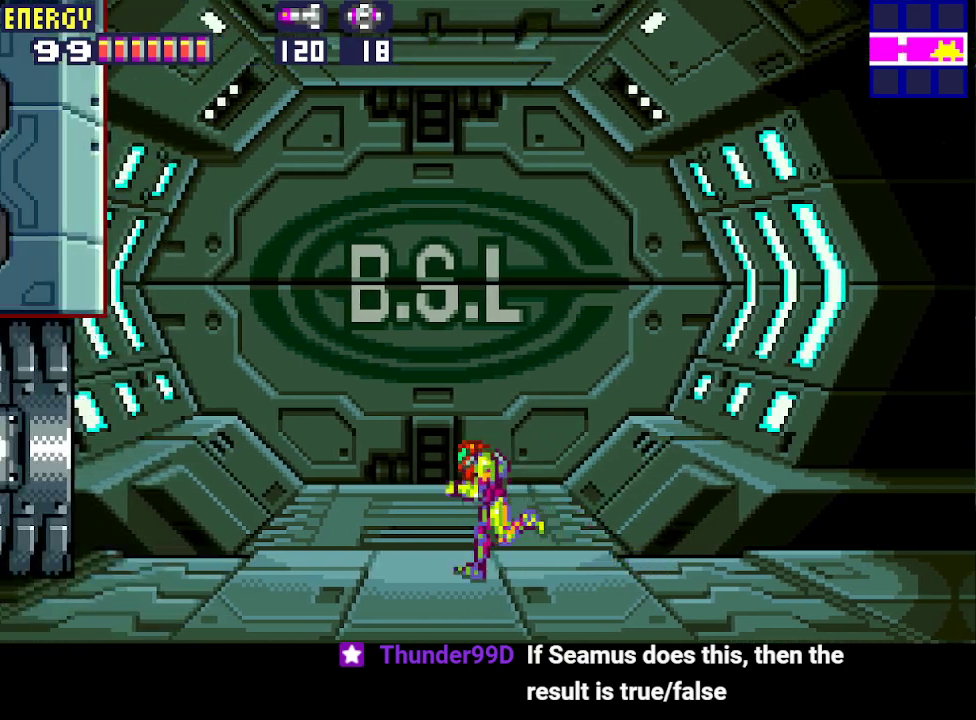
{"buttons": ["DPAD_LEFT"], "events": []}
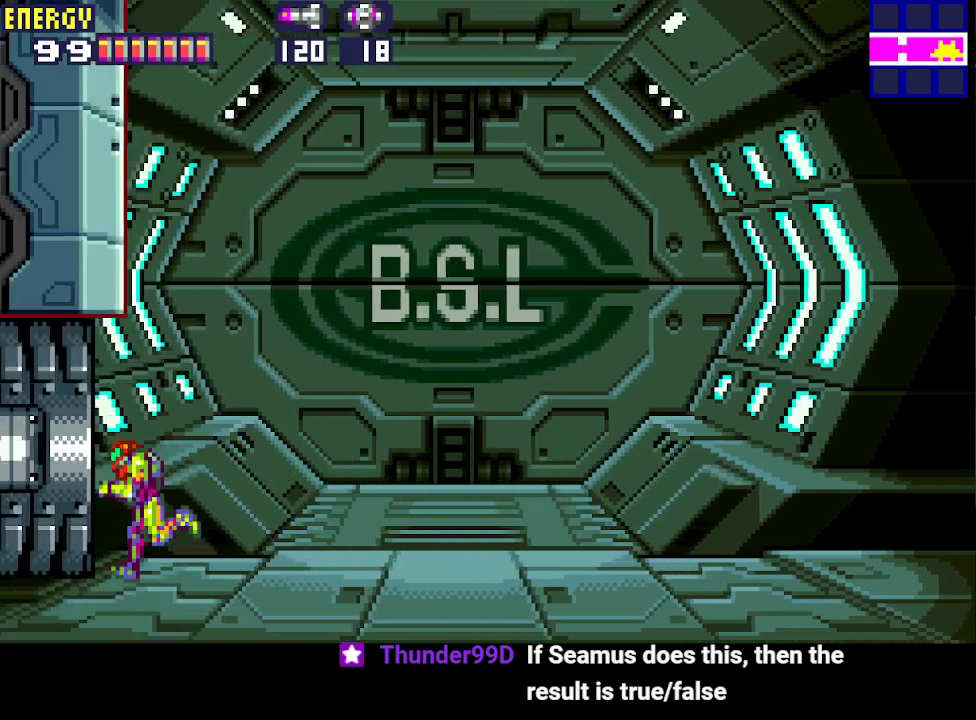
{"buttons": ["DPAD_LEFT"], "events": []}
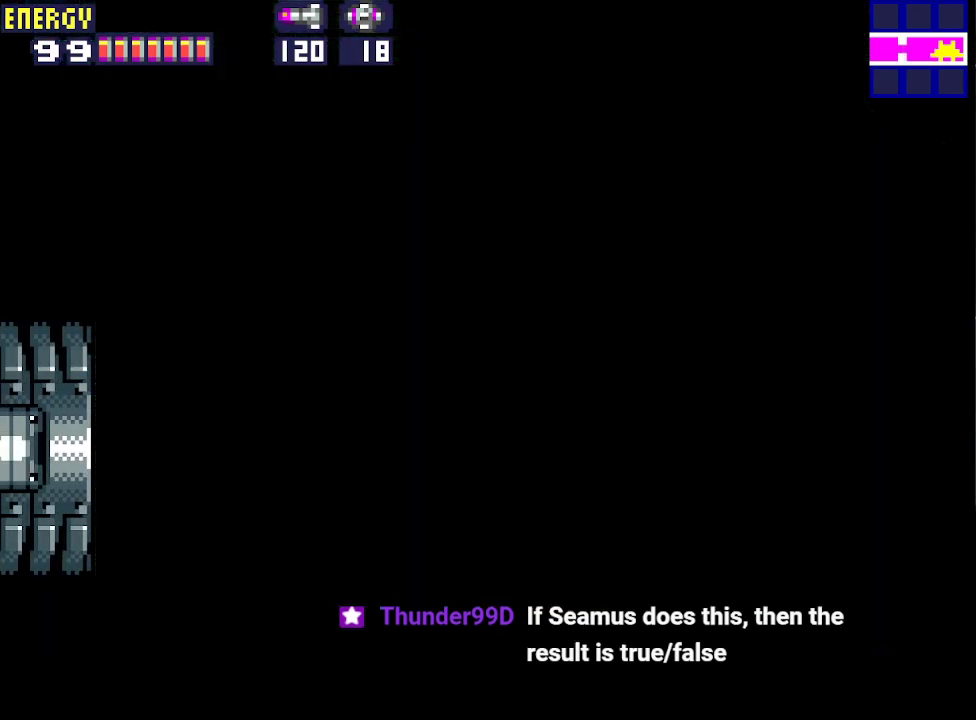
{"buttons": ["DPAD_LEFT"], "events": []}
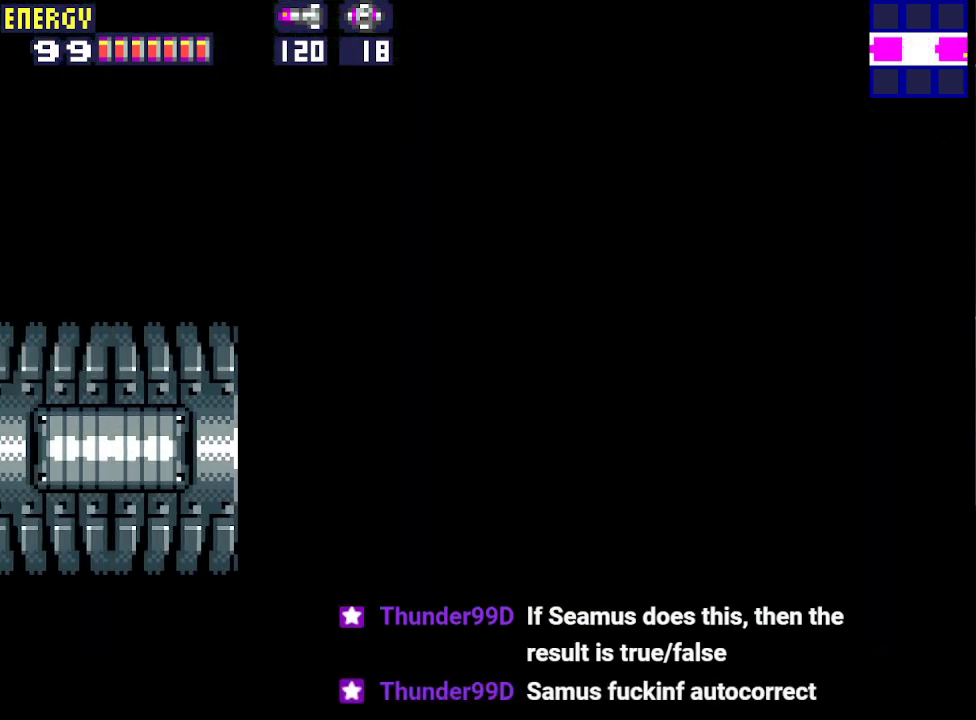
{"buttons": ["DPAD_LEFT"], "events": []}
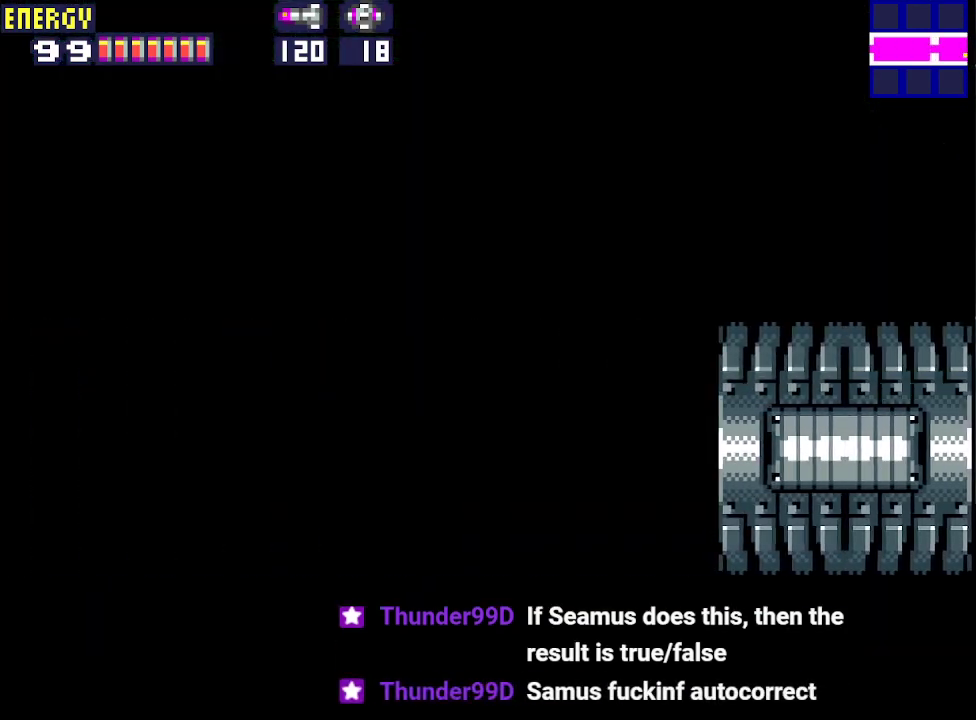
{"buttons": ["DPAD_LEFT"], "events": []}
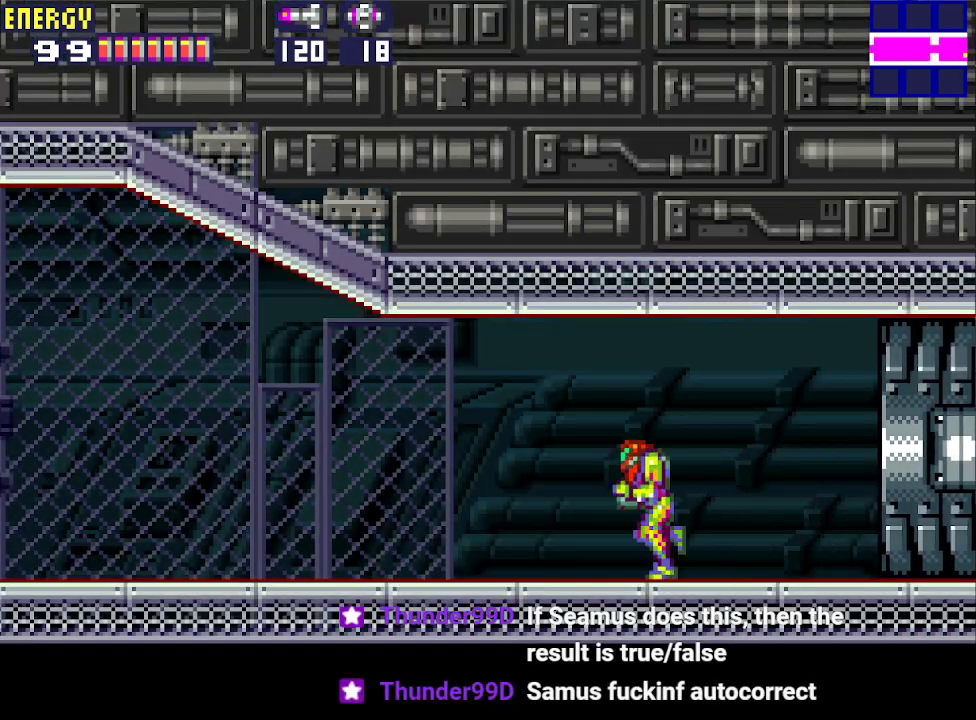
{"buttons": ["DPAD_LEFT"], "events": [[300, "CROSS", "down"], [367, "CROSS", "up"], [433, "CROSS", "down"], [500, "CROSS", "up"]]}